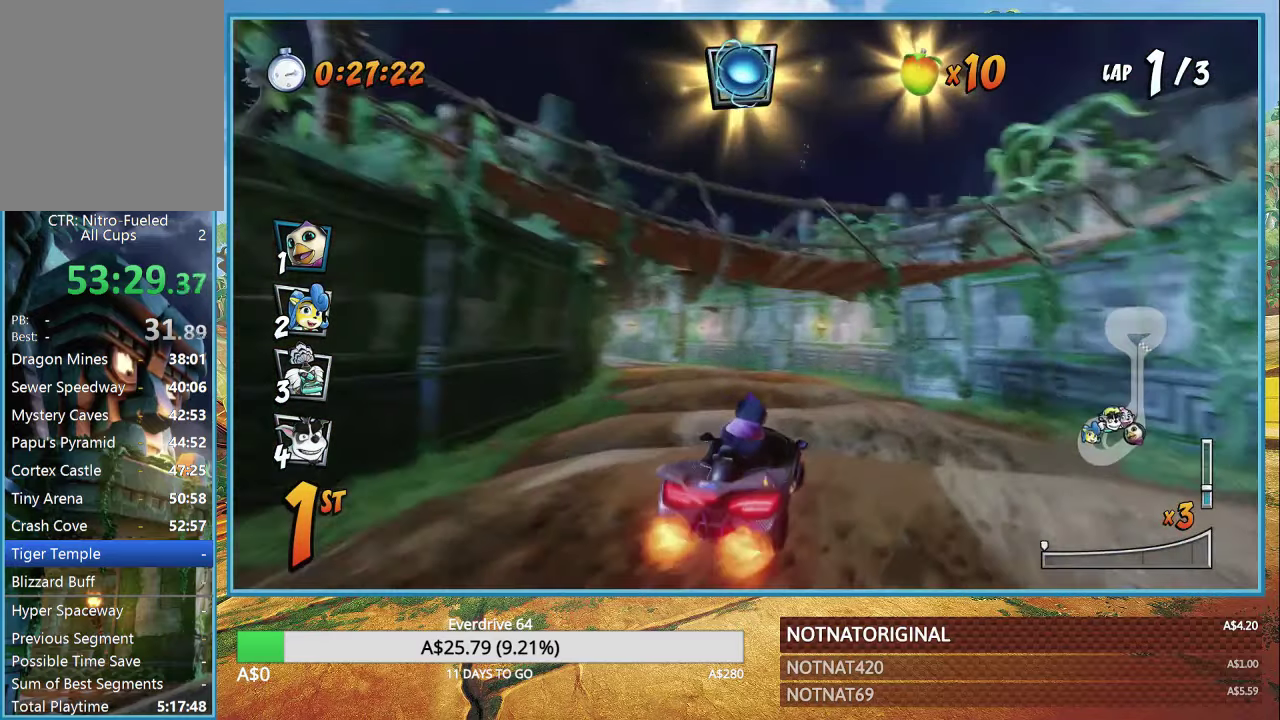
Gameplay with a controller (PlayStation layout); each line is a JSON object with the inputs held at the frame after it. "events" lists button and stick changes between this image and that frame as [ms after this image, input, new state], when the widget could be followed in between.
{"buttons": ["CROSS", "R1"], "left_stick": "left", "right_stick": "center", "events": [[100, "R1", "down"], [117, "left_stick", "center"], [183, "left_stick", "left"]]}
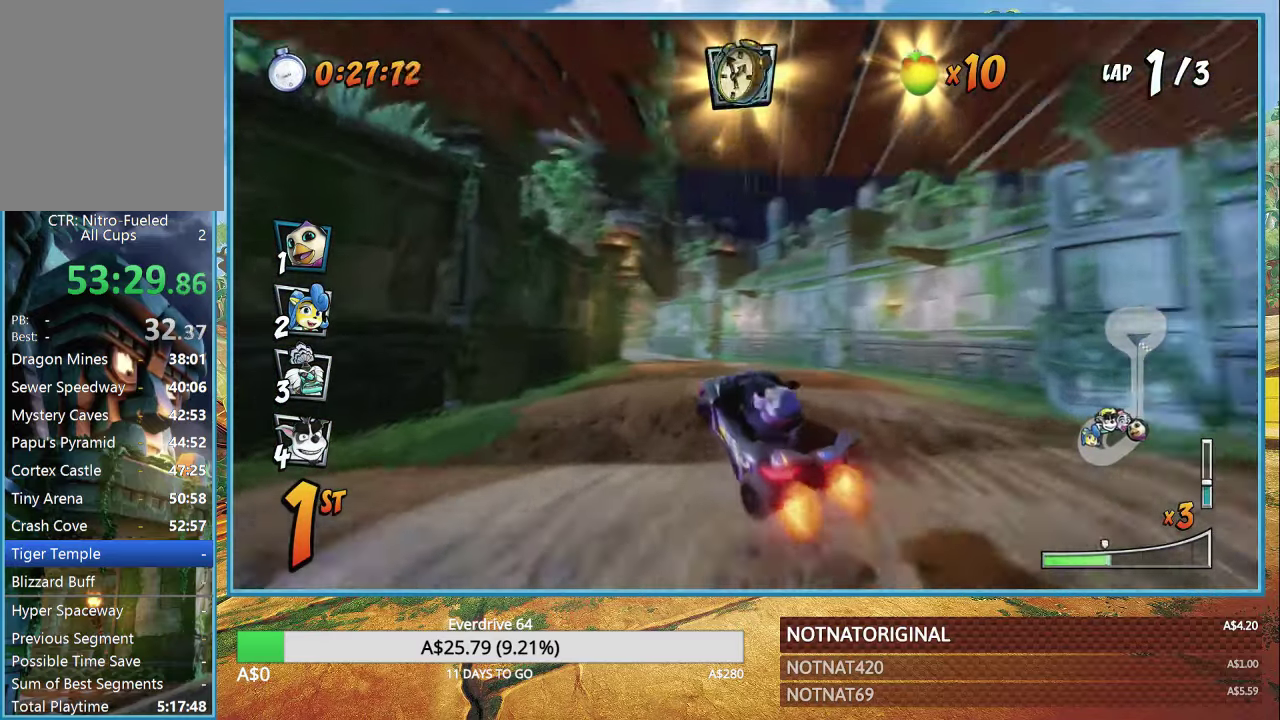
{"buttons": ["CROSS", "L1", "R1"], "left_stick": "right", "right_stick": "center", "events": [[150, "left_stick", "center"], [384, "left_stick", "right"], [467, "L1", "down"]]}
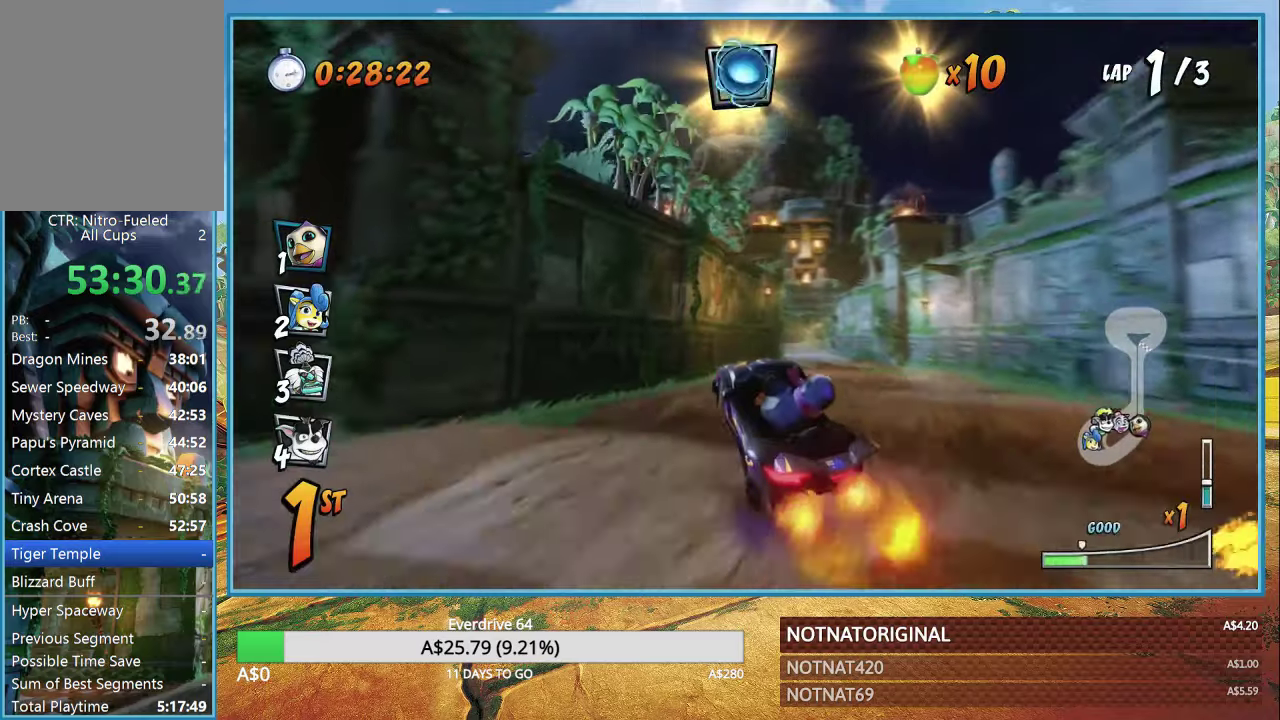
{"buttons": ["CROSS", "R1"], "left_stick": "right", "right_stick": "center", "events": [[84, "L1", "up"]]}
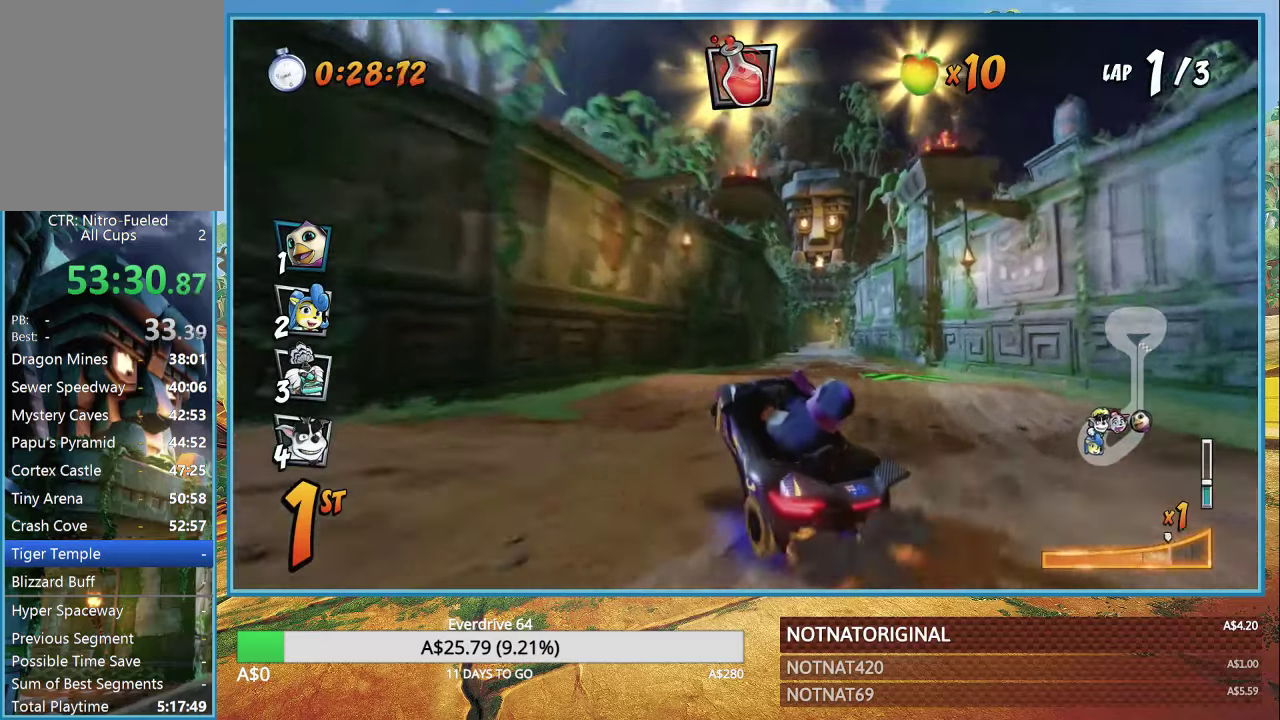
{"buttons": ["CROSS", "R1"], "left_stick": "center", "right_stick": "center", "events": [[267, "L1", "down"], [350, "L1", "up"], [417, "left_stick", "center"]]}
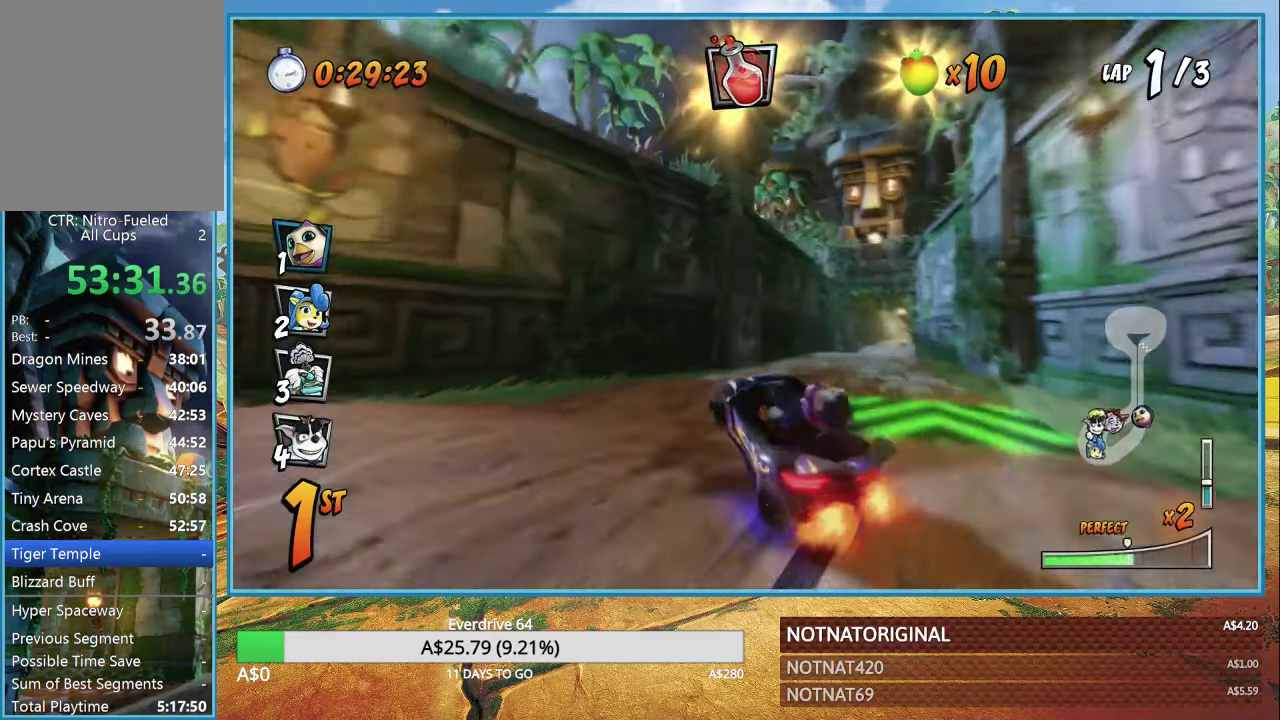
{"buttons": ["CROSS", "L1", "R1"], "left_stick": "down-right", "right_stick": "center", "events": [[117, "left_stick", "left"], [300, "left_stick", "center"], [384, "left_stick", "down-right"], [484, "L1", "down"]]}
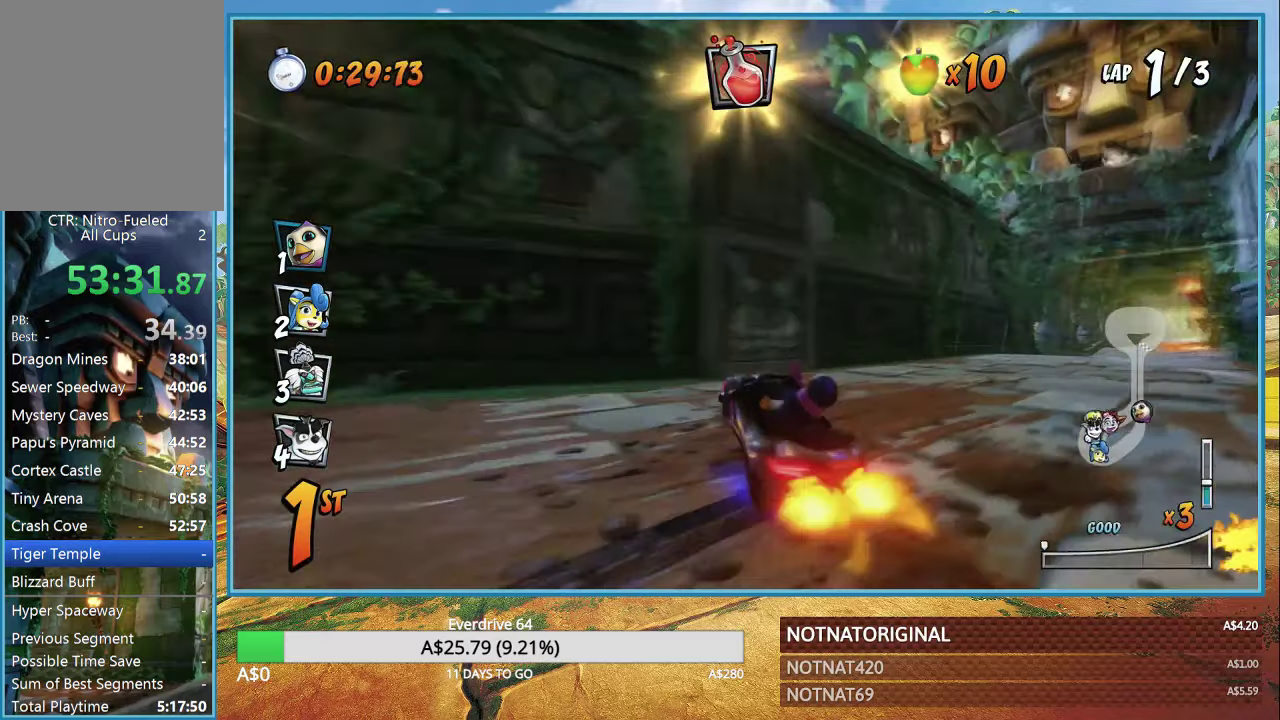
{"buttons": ["CROSS", "R1"], "left_stick": "down-right", "right_stick": "center", "events": [[84, "R1", "up"], [117, "L1", "up"], [484, "R1", "down"]]}
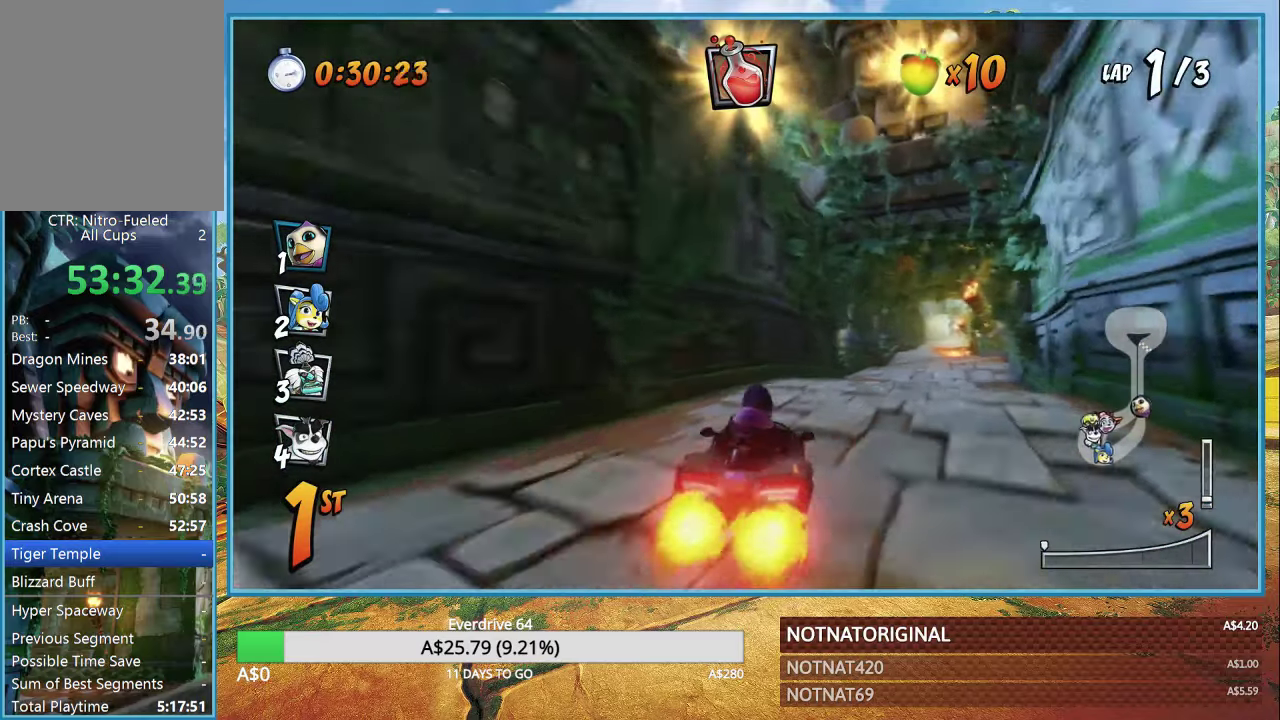
{"buttons": ["CROSS", "R1"], "left_stick": "center", "right_stick": "center", "events": [[17, "left_stick", "center"], [150, "left_stick", "right"], [500, "left_stick", "center"]]}
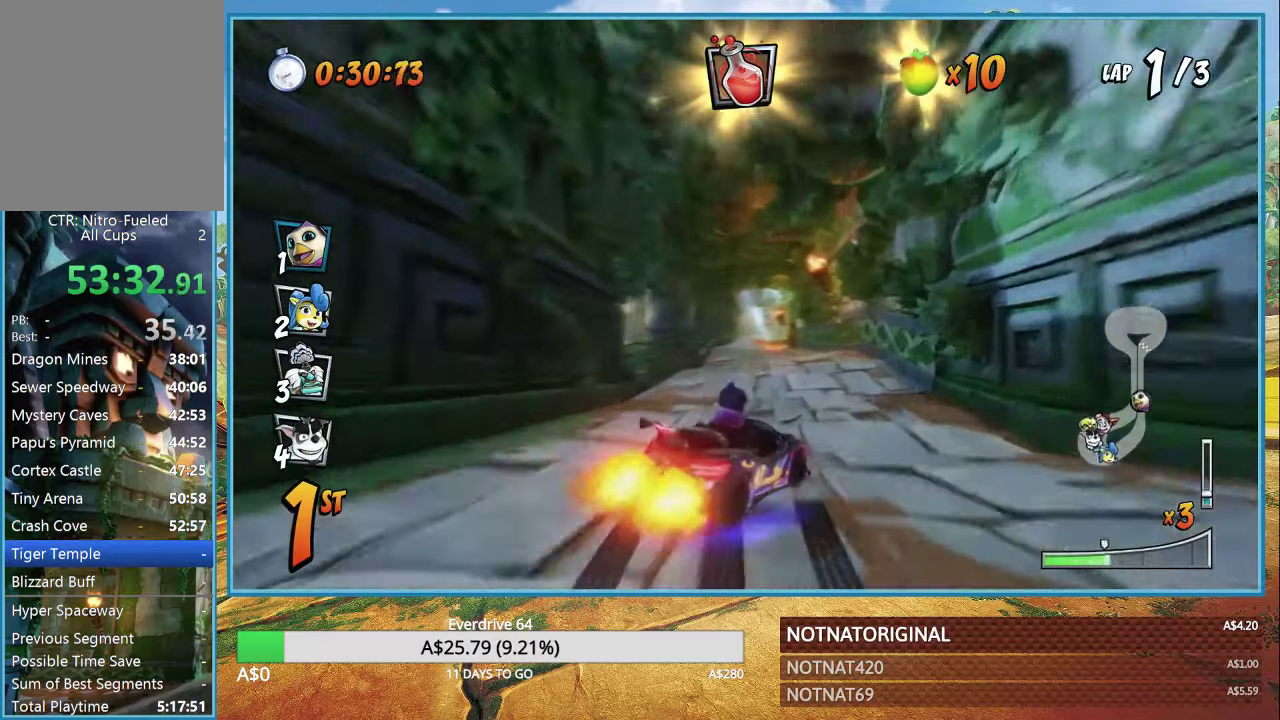
{"buttons": ["CROSS", "L1", "R1"], "left_stick": "left", "right_stick": "center", "events": [[267, "left_stick", "left"], [467, "L1", "down"]]}
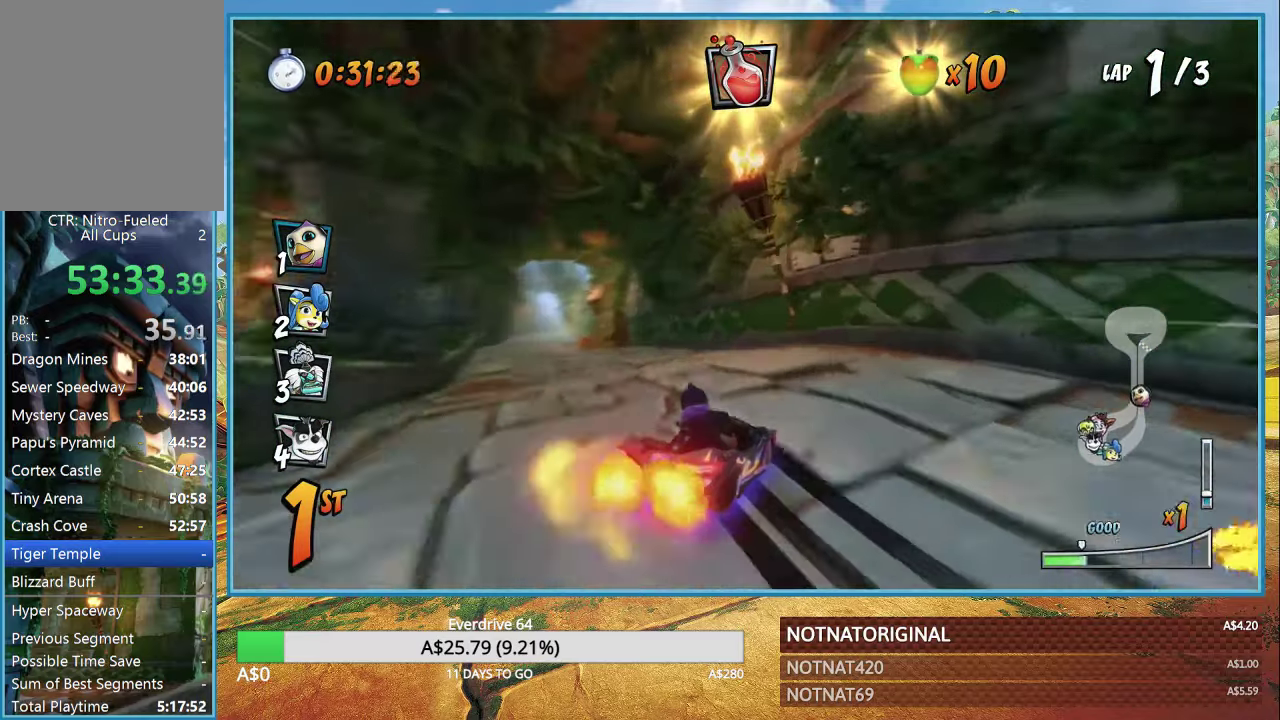
{"buttons": ["CROSS", "R1"], "left_stick": "left", "right_stick": "center", "events": [[67, "L1", "up"]]}
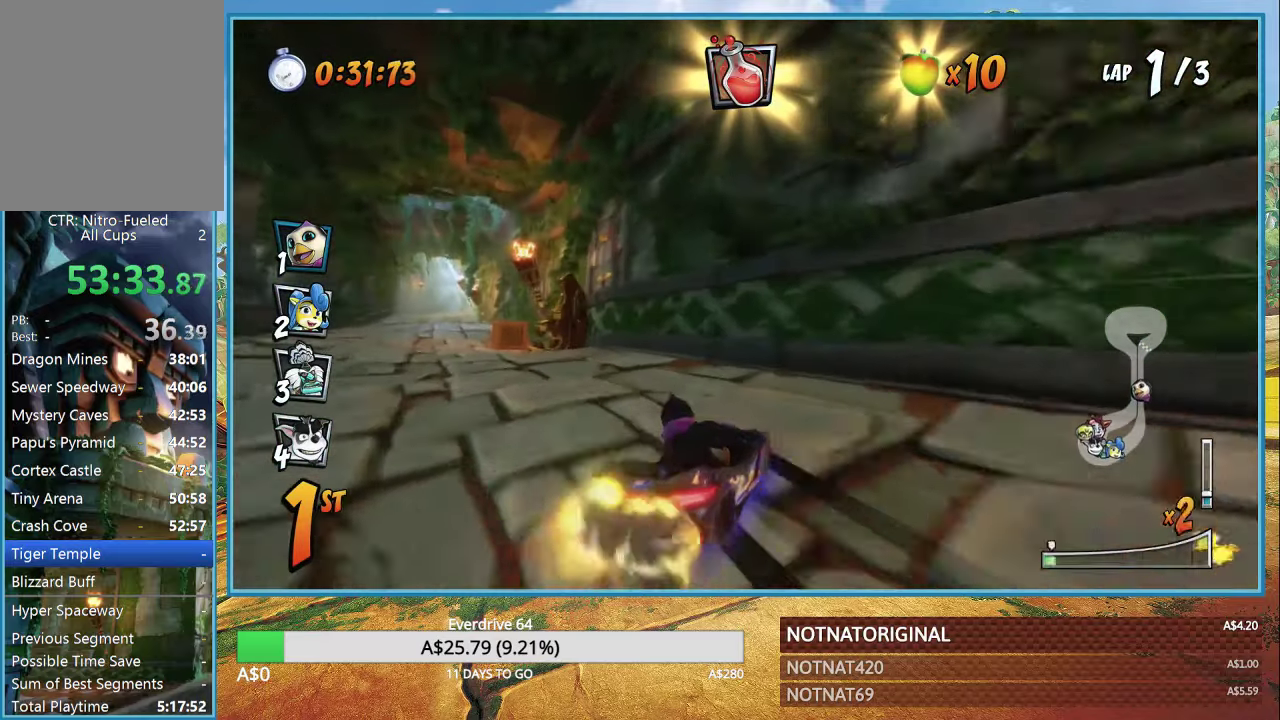
{"buttons": ["CROSS", "R1"], "left_stick": "left", "right_stick": "center", "events": [[84, "L1", "down"], [167, "R1", "up"], [217, "L1", "up"], [334, "R1", "down"]]}
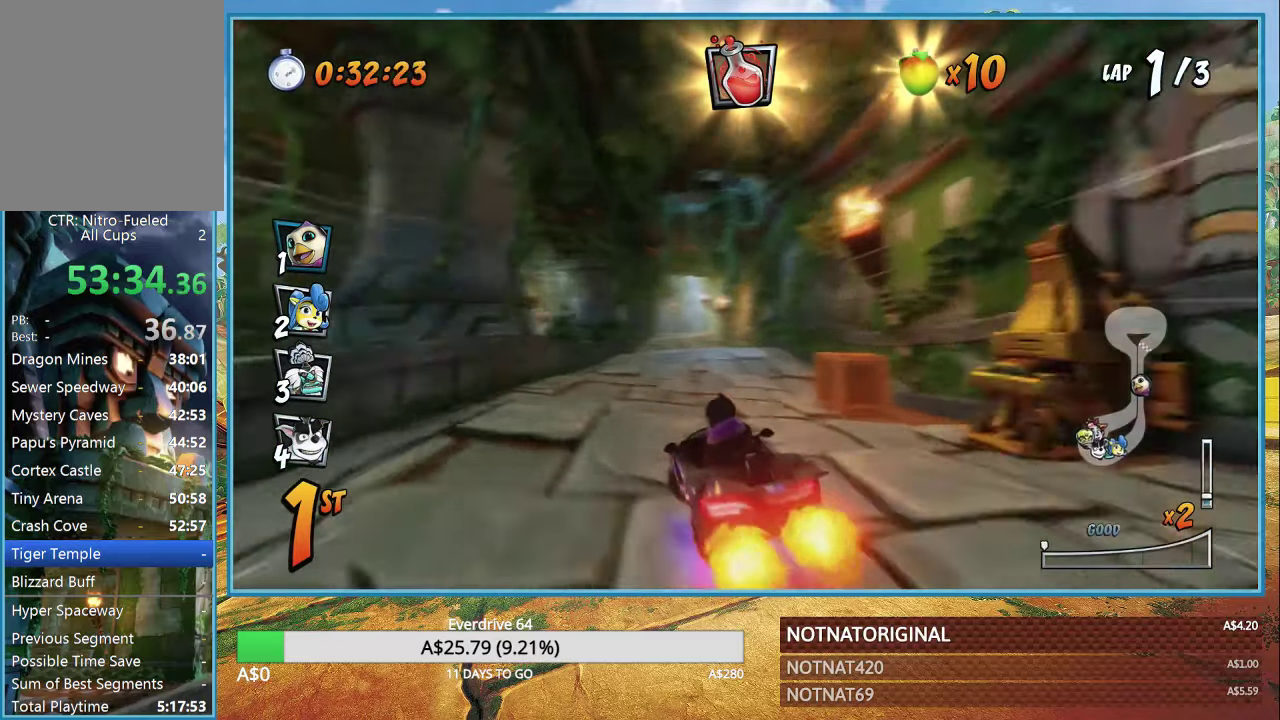
{"buttons": ["CROSS", "R1"], "left_stick": "up-left", "right_stick": "center", "events": [[34, "R1", "up"], [117, "left_stick", "center"], [167, "left_stick", "right"], [217, "R1", "down"], [400, "left_stick", "up"], [450, "left_stick", "up-left"]]}
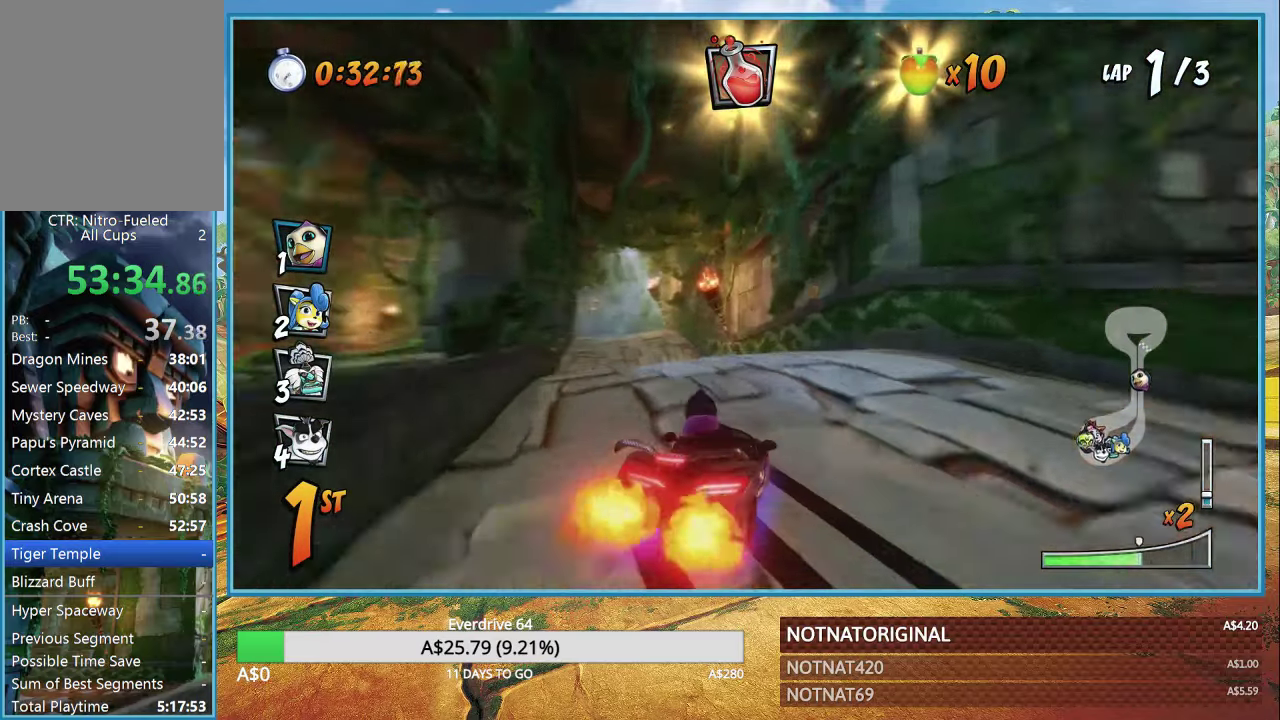
{"buttons": ["CROSS", "R1"], "left_stick": "left", "right_stick": "center", "events": [[284, "L1", "down"], [384, "L1", "up"], [433, "left_stick", "left"]]}
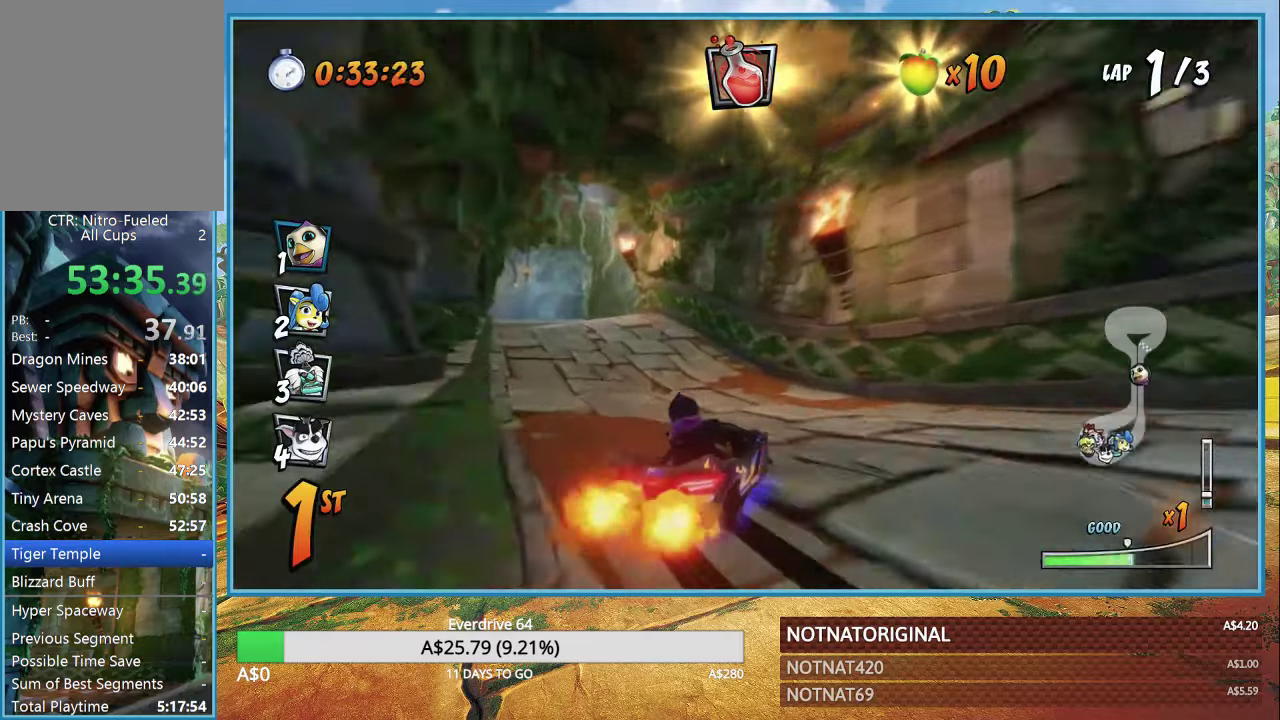
{"buttons": ["CROSS", "L1", "R1"], "left_stick": "left", "right_stick": "center", "events": [[483, "L1", "down"]]}
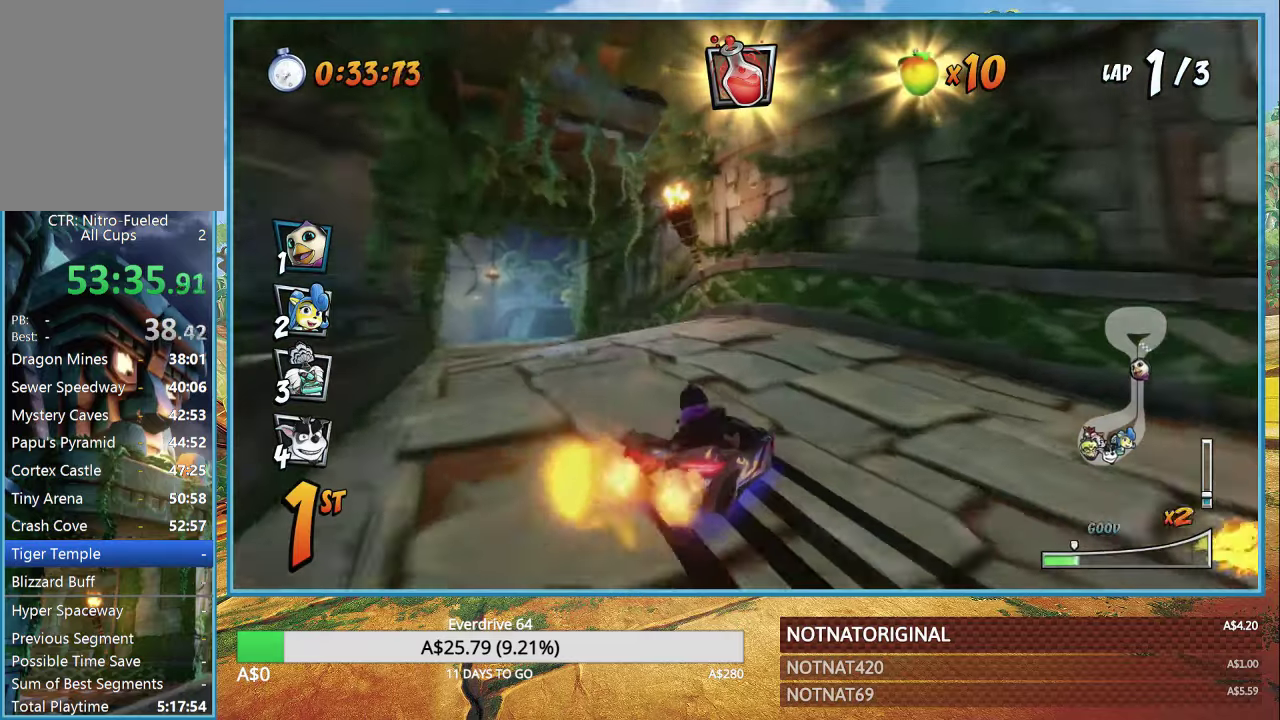
{"buttons": ["CROSS", "R1"], "left_stick": "left", "right_stick": "center", "events": [[116, "L1", "up"]]}
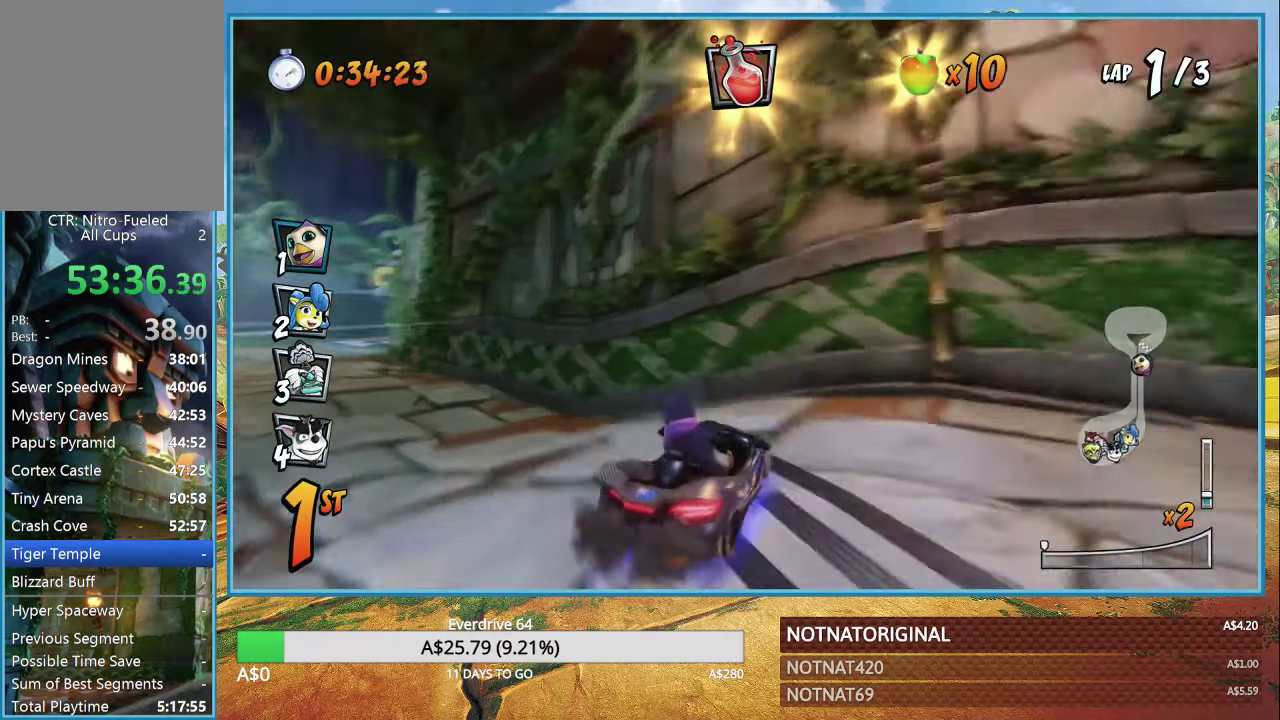
{"buttons": ["CROSS"], "left_stick": "left", "right_stick": "center", "events": [[100, "L1", "down"], [150, "R1", "up"], [216, "L1", "up"], [216, "R1", "down"], [383, "R1", "up"]]}
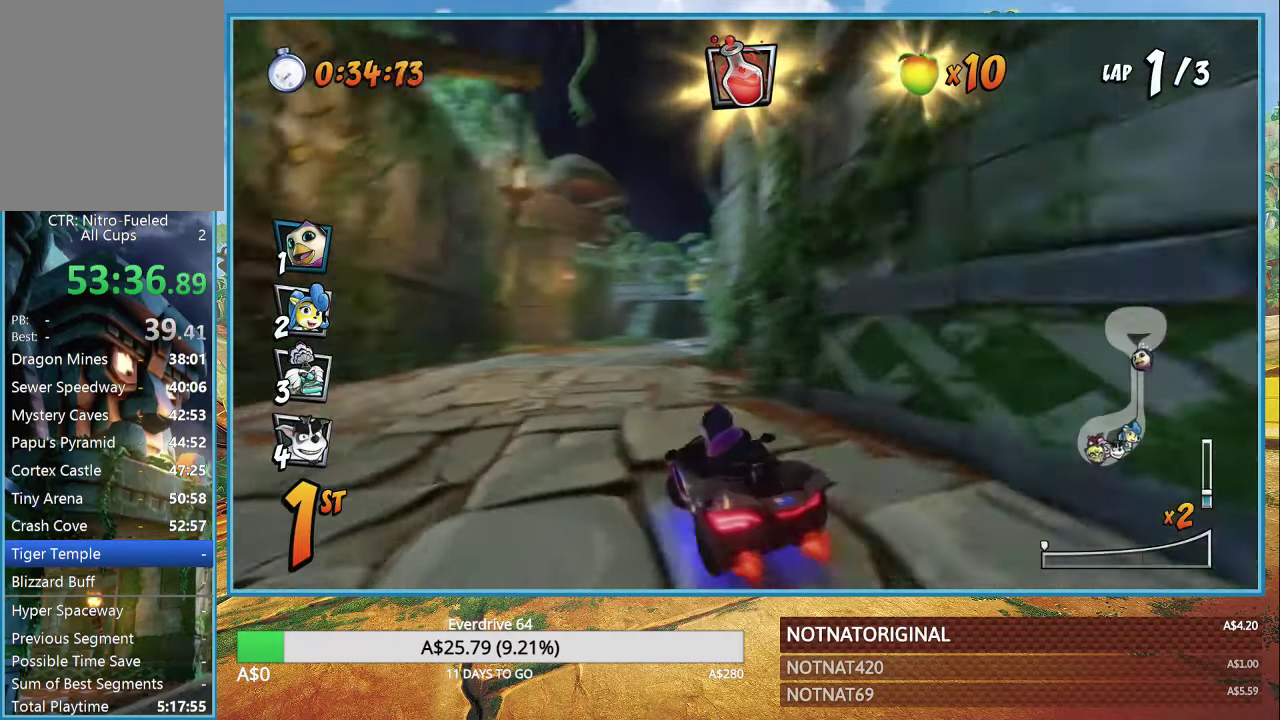
{"buttons": ["CROSS", "R1"], "left_stick": "right", "right_stick": "center", "events": [[283, "R1", "down"], [416, "left_stick", "right"]]}
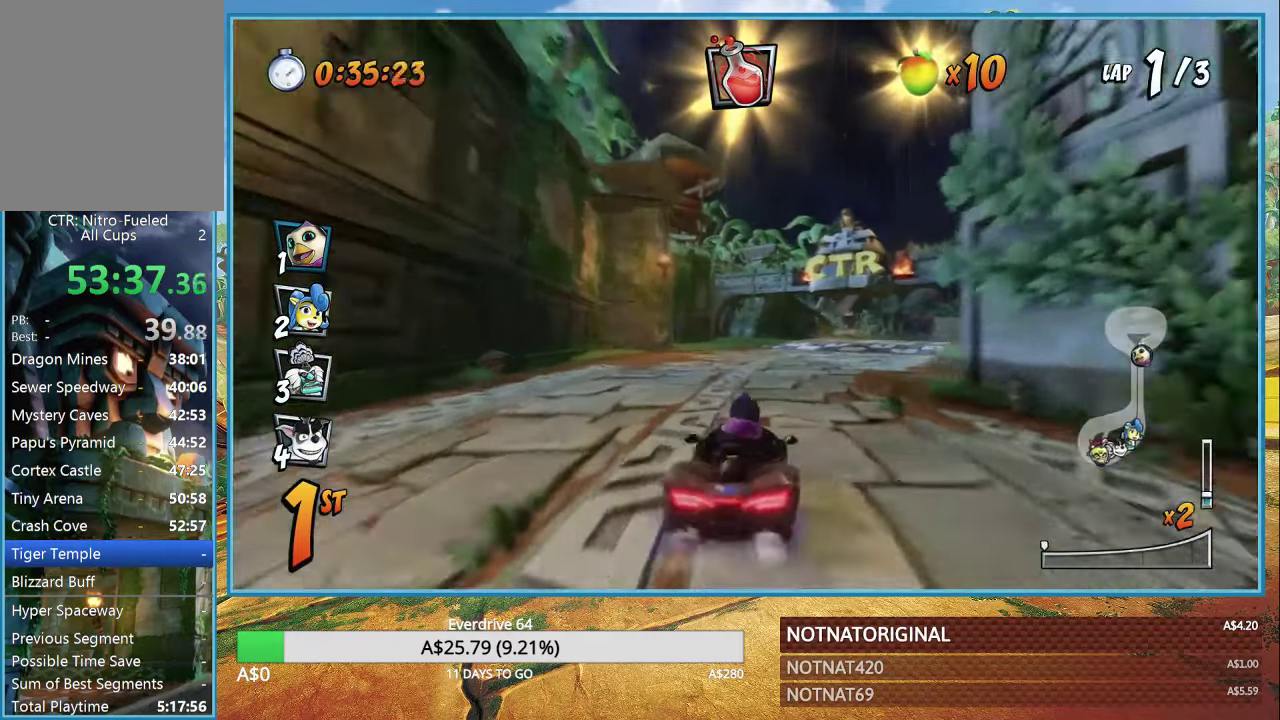
{"buttons": ["CROSS", "R1"], "left_stick": "up", "right_stick": "center", "events": [[400, "left_stick", "up"]]}
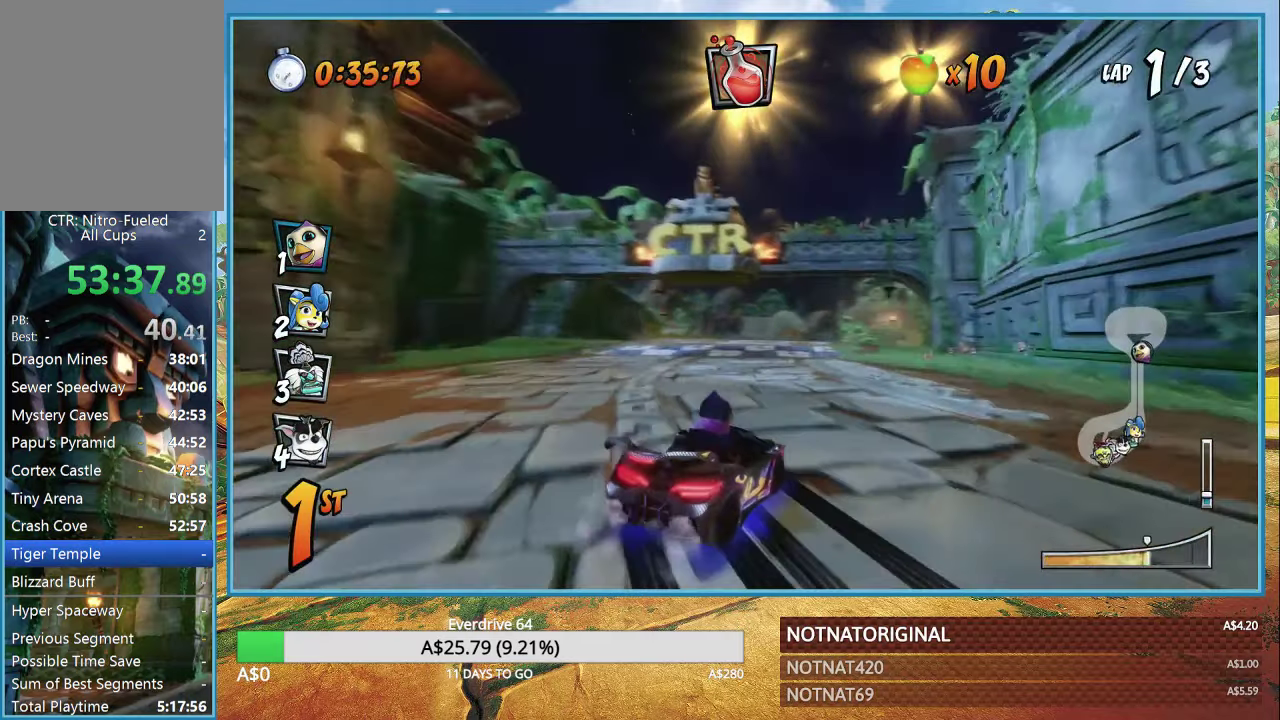
{"buttons": ["CROSS", "R1"], "left_stick": "right", "right_stick": "center", "events": [[16, "left_stick", "center"], [266, "L1", "down"], [300, "left_stick", "right"], [383, "L1", "up"]]}
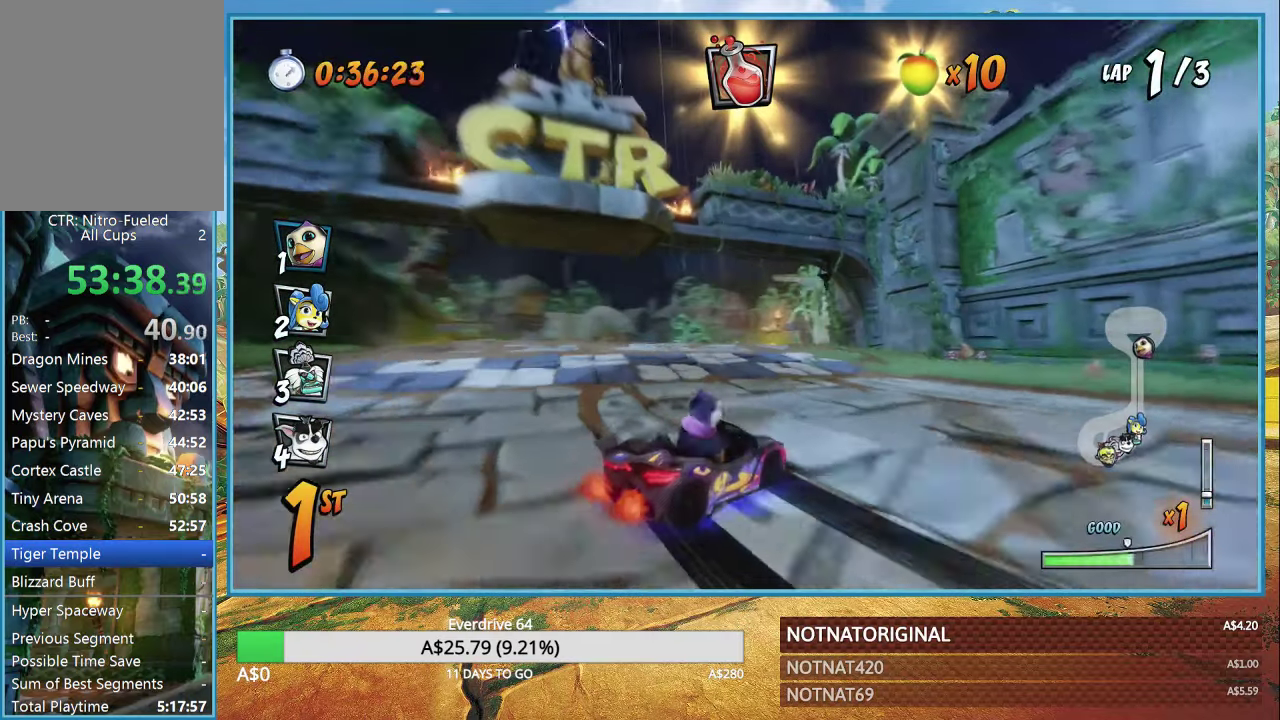
{"buttons": ["CROSS", "L1", "R1"], "left_stick": "right", "right_stick": "center", "events": [[450, "L1", "down"]]}
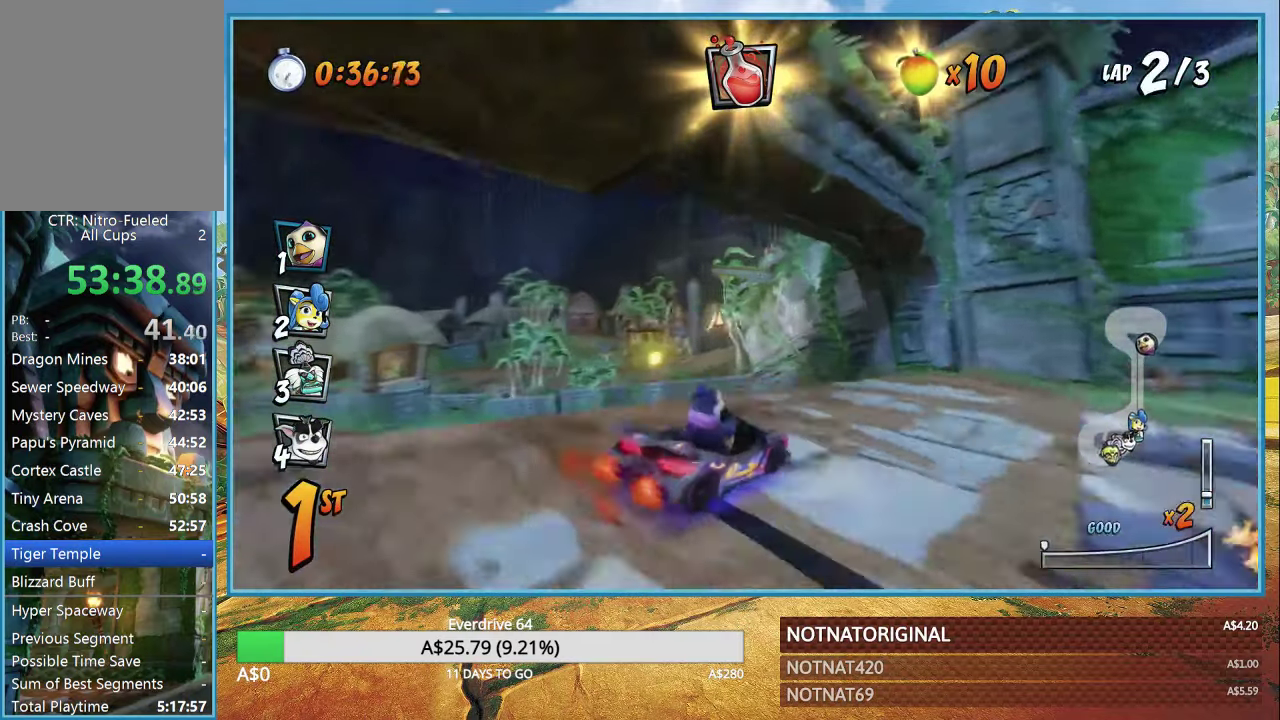
{"buttons": ["CROSS"], "left_stick": "center", "right_stick": "center", "events": [[50, "L1", "up"], [50, "R1", "up"], [116, "left_stick", "left"], [150, "R1", "down"], [266, "R1", "up"], [416, "left_stick", "center"]]}
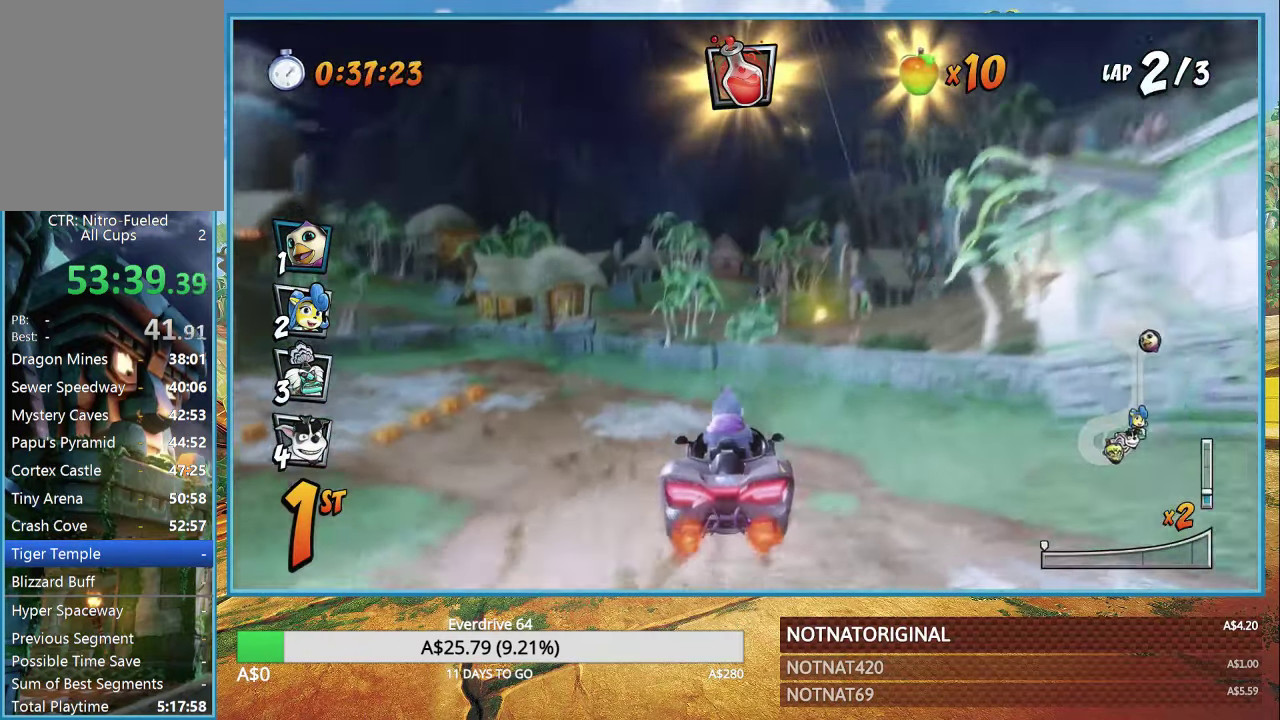
{"buttons": ["CROSS", "R1"], "left_stick": "left", "right_stick": "center", "events": [[66, "R1", "down"], [316, "left_stick", "left"]]}
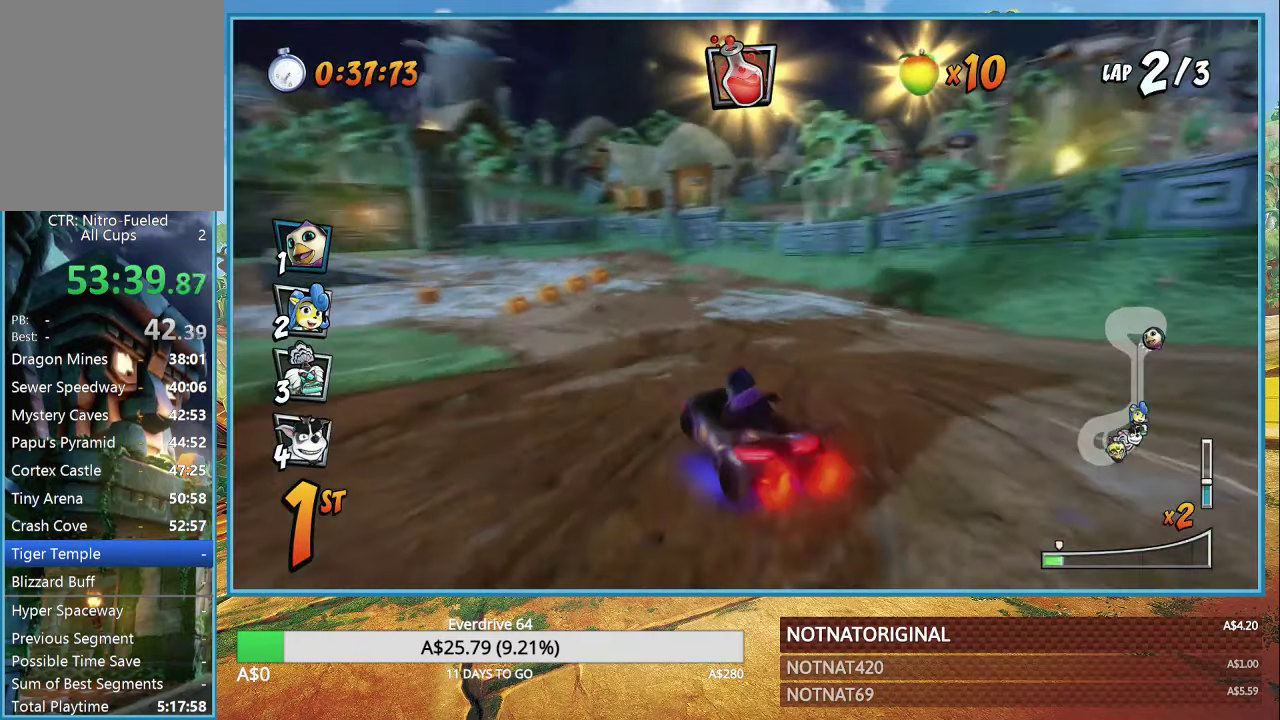
{"buttons": ["CROSS", "R1"], "left_stick": "left", "right_stick": "center", "events": []}
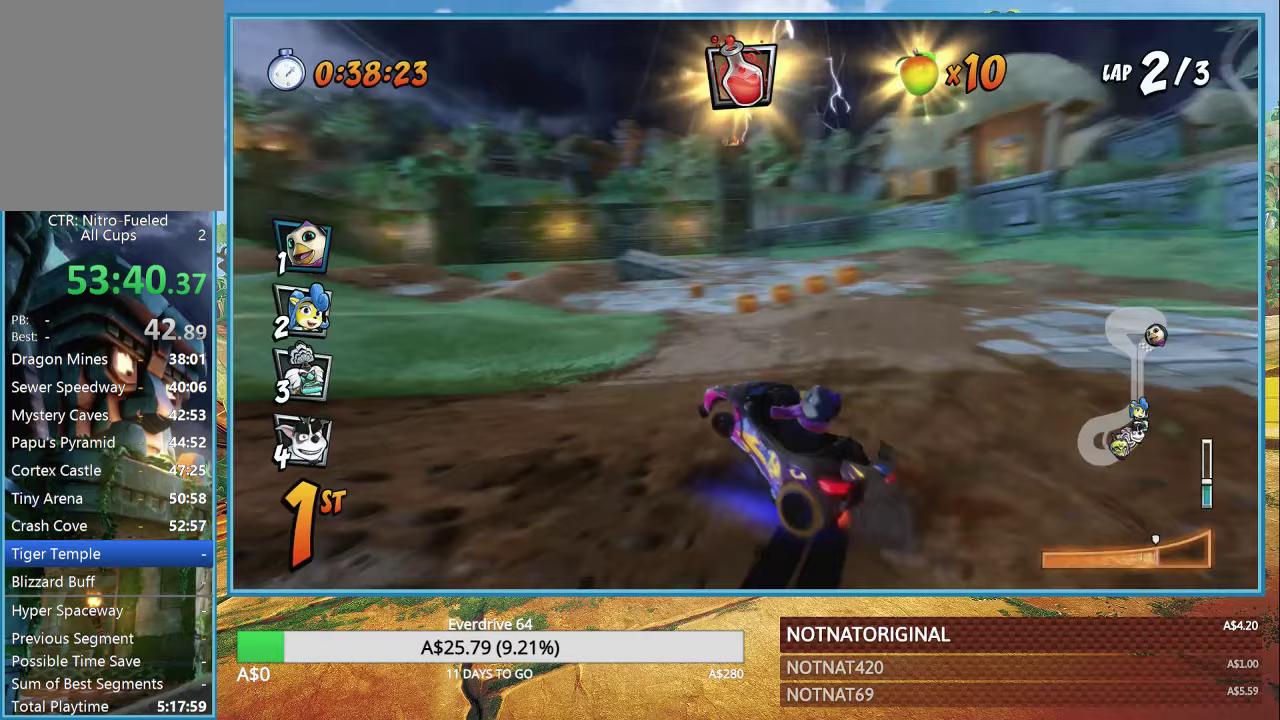
{"buttons": ["CROSS", "R1"], "left_stick": "right", "right_stick": "center", "events": [[300, "L1", "down"], [400, "L1", "up"], [467, "left_stick", "right"]]}
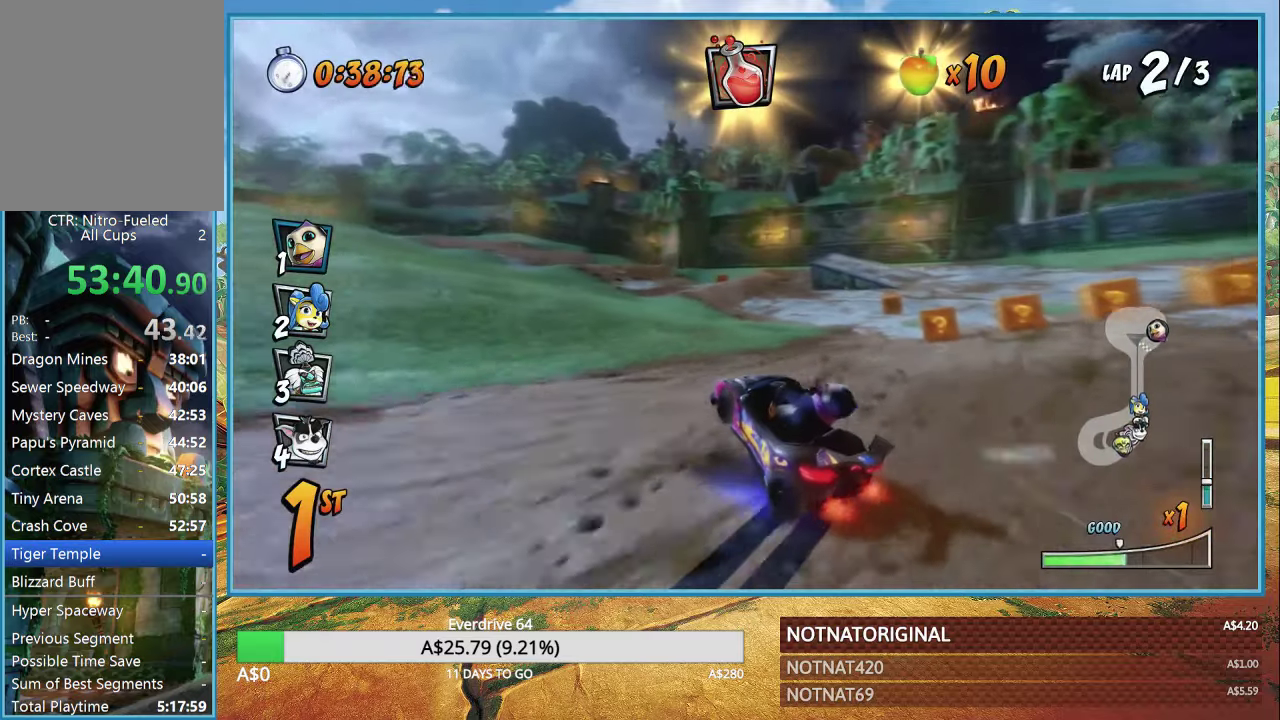
{"buttons": ["CROSS", "R1"], "left_stick": "center", "right_stick": "center", "events": [[483, "left_stick", "center"]]}
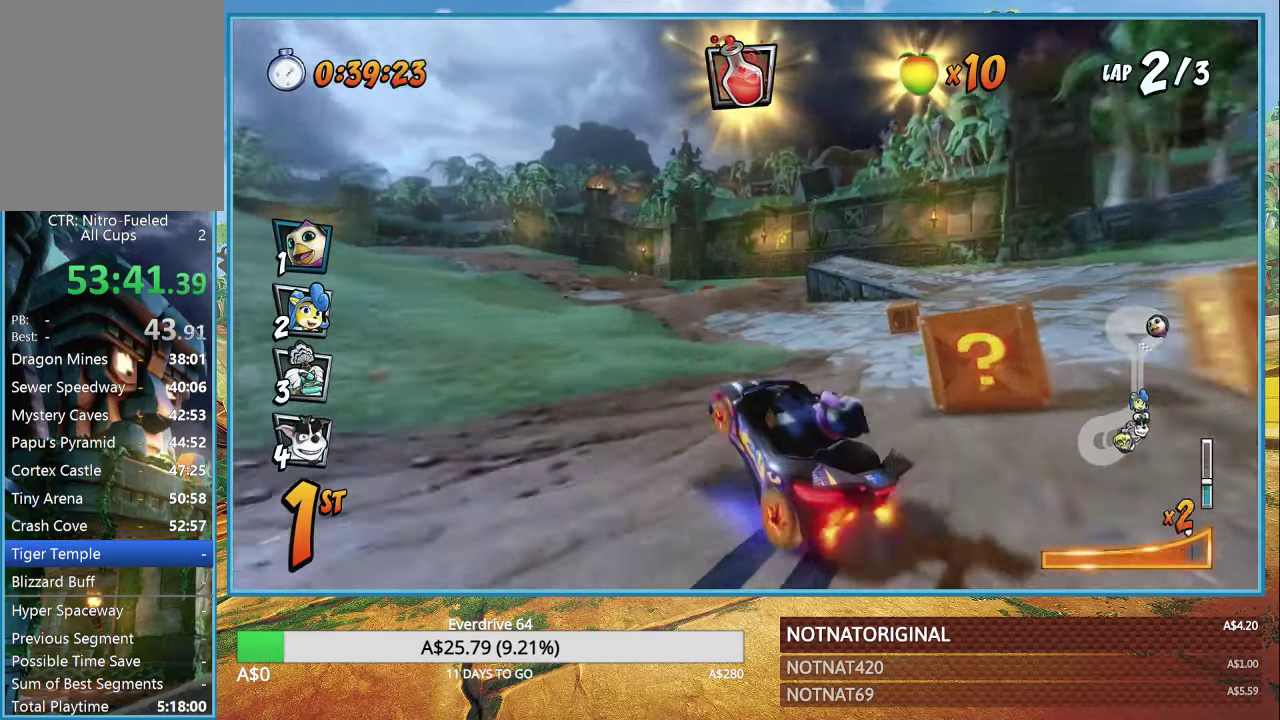
{"buttons": ["CROSS", "R1"], "left_stick": "up-left", "right_stick": "center", "events": [[133, "L1", "down"], [133, "left_stick", "up-left"], [267, "L1", "up"]]}
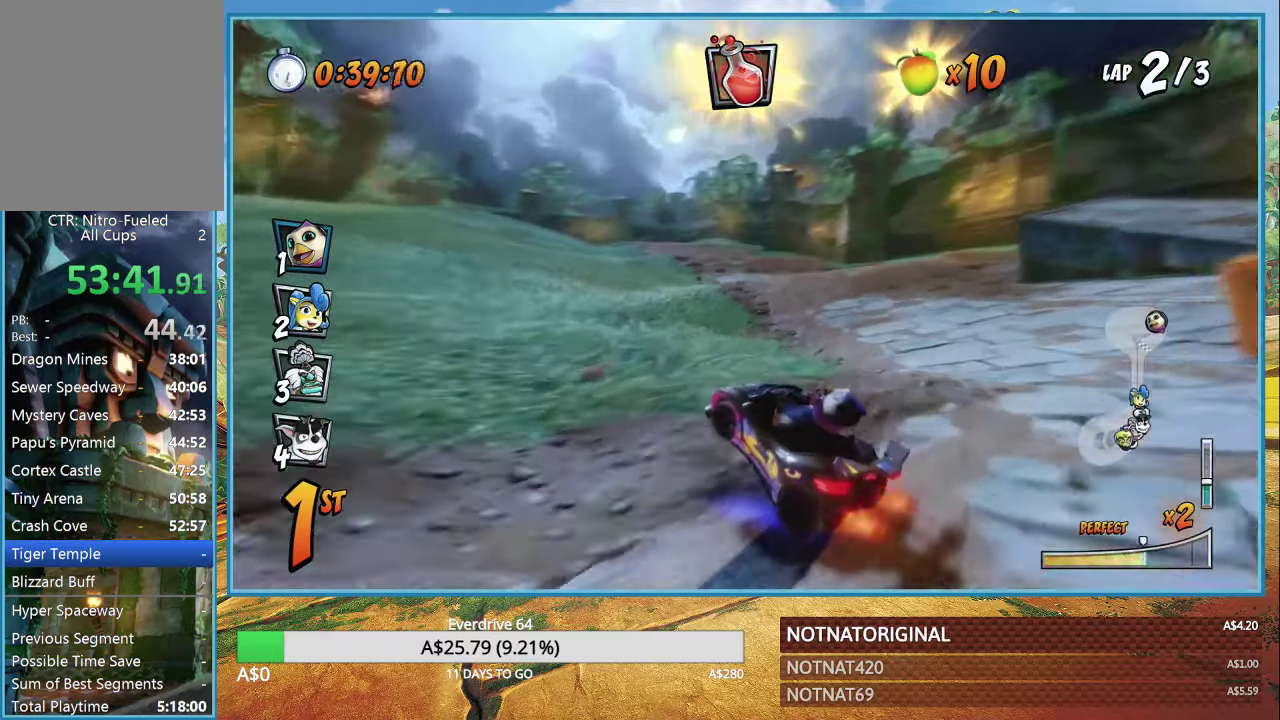
{"buttons": ["CROSS", "L1", "R1"], "left_stick": "right", "right_stick": "center", "events": [[33, "left_stick", "center"], [117, "left_stick", "right"], [467, "L1", "down"]]}
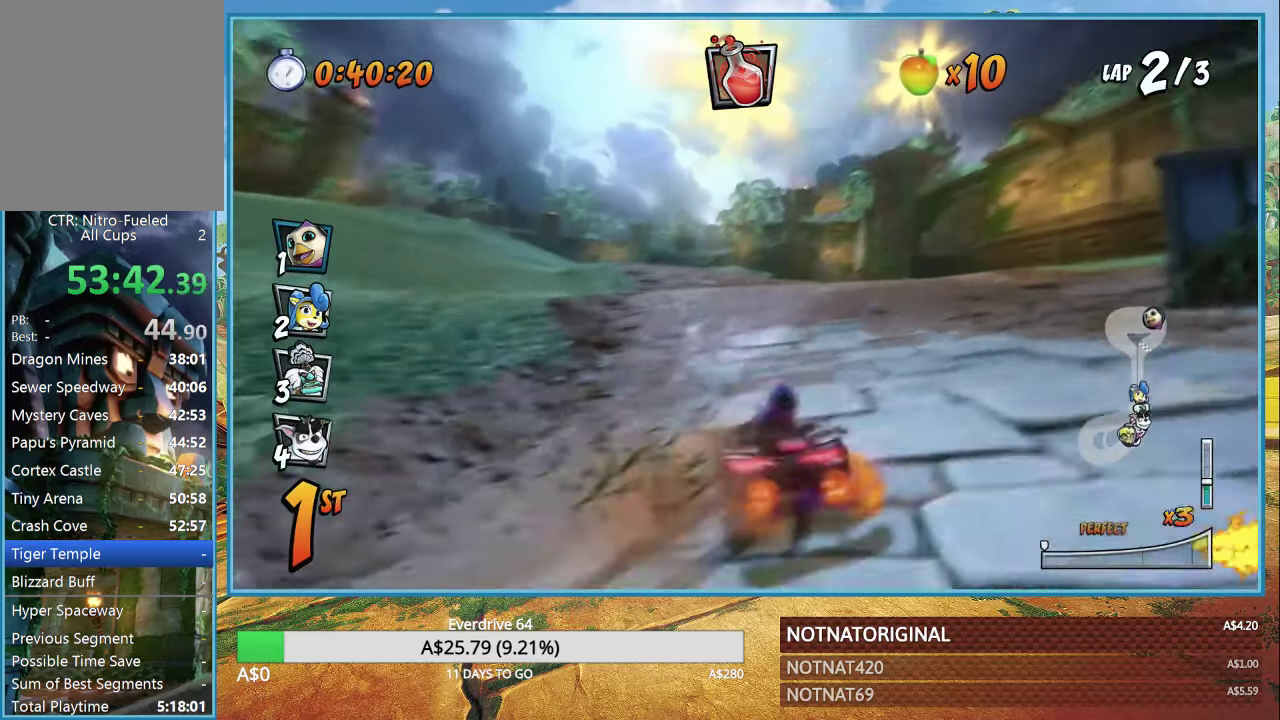
{"buttons": ["CROSS", "R1"], "left_stick": "up-left", "right_stick": "center", "events": [[17, "R1", "up"], [50, "L1", "up"], [117, "R1", "down"], [217, "left_stick", "center"], [317, "left_stick", "up-left"]]}
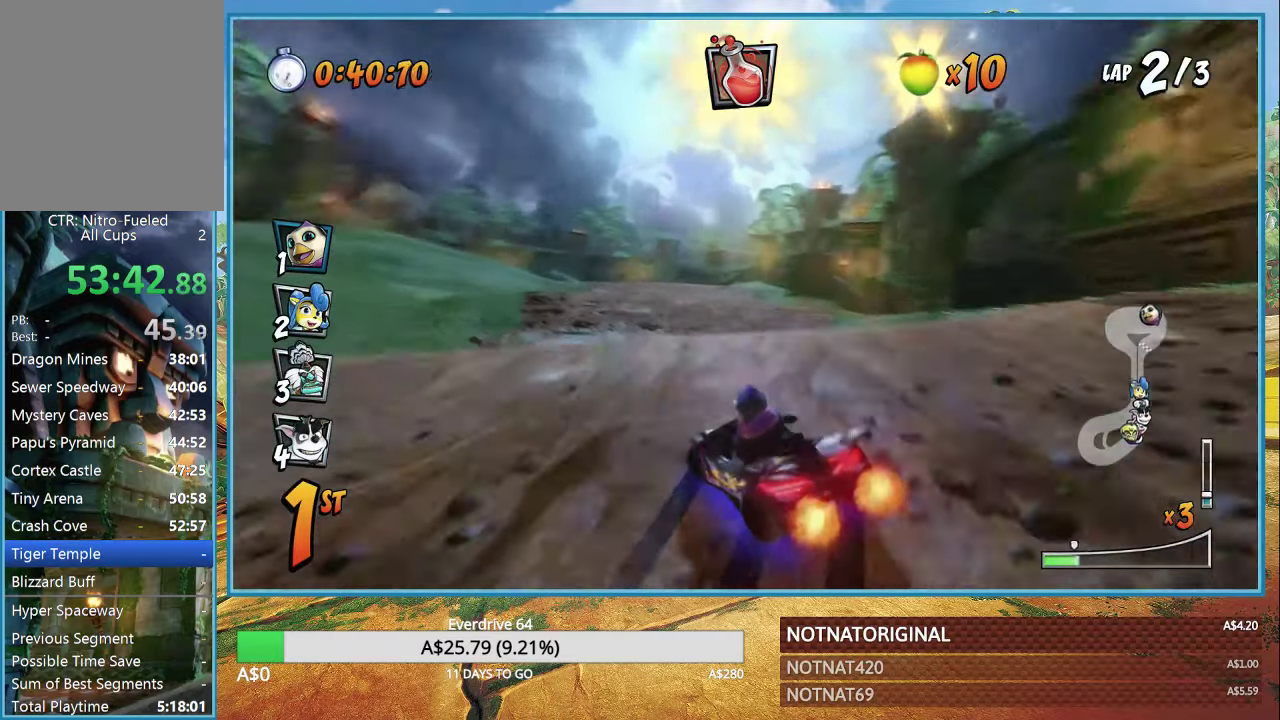
{"buttons": ["CROSS", "L1", "R1"], "left_stick": "right", "right_stick": "center", "events": [[400, "left_stick", "right"], [483, "L1", "down"]]}
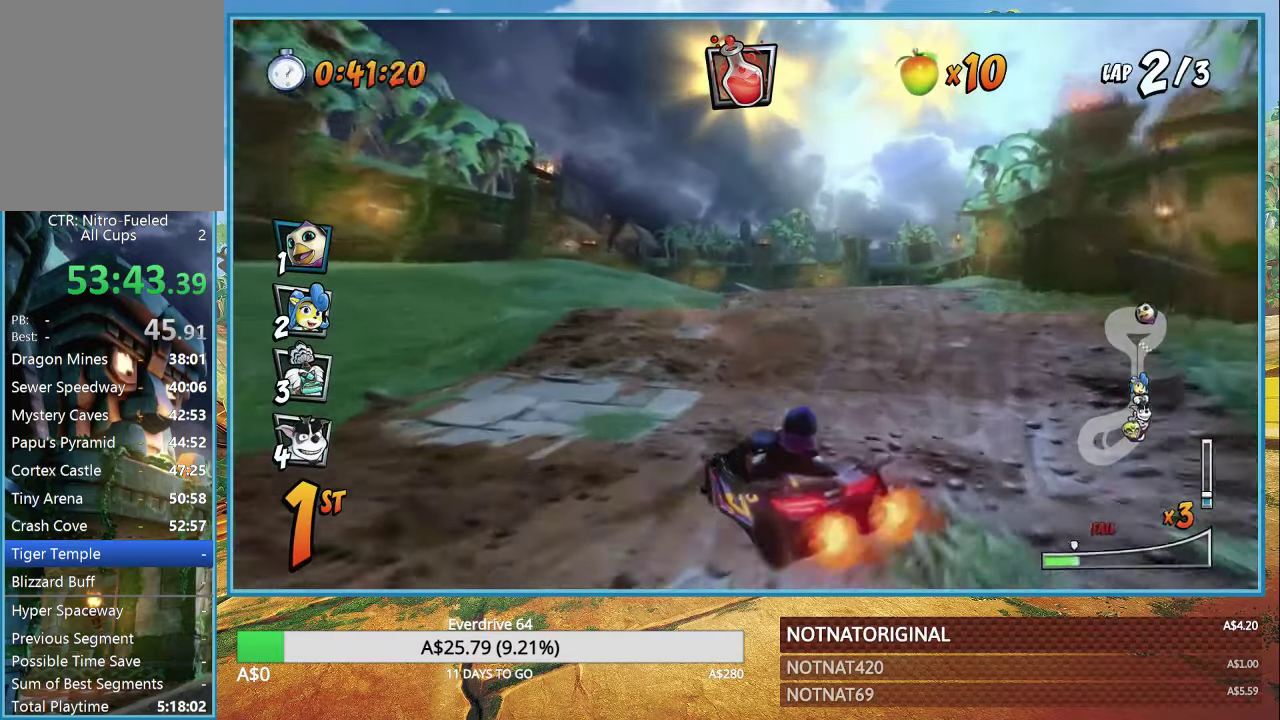
{"buttons": ["CROSS", "R1"], "left_stick": "up-left", "right_stick": "center", "events": [[83, "L1", "up"], [250, "left_stick", "center"], [367, "left_stick", "up-left"]]}
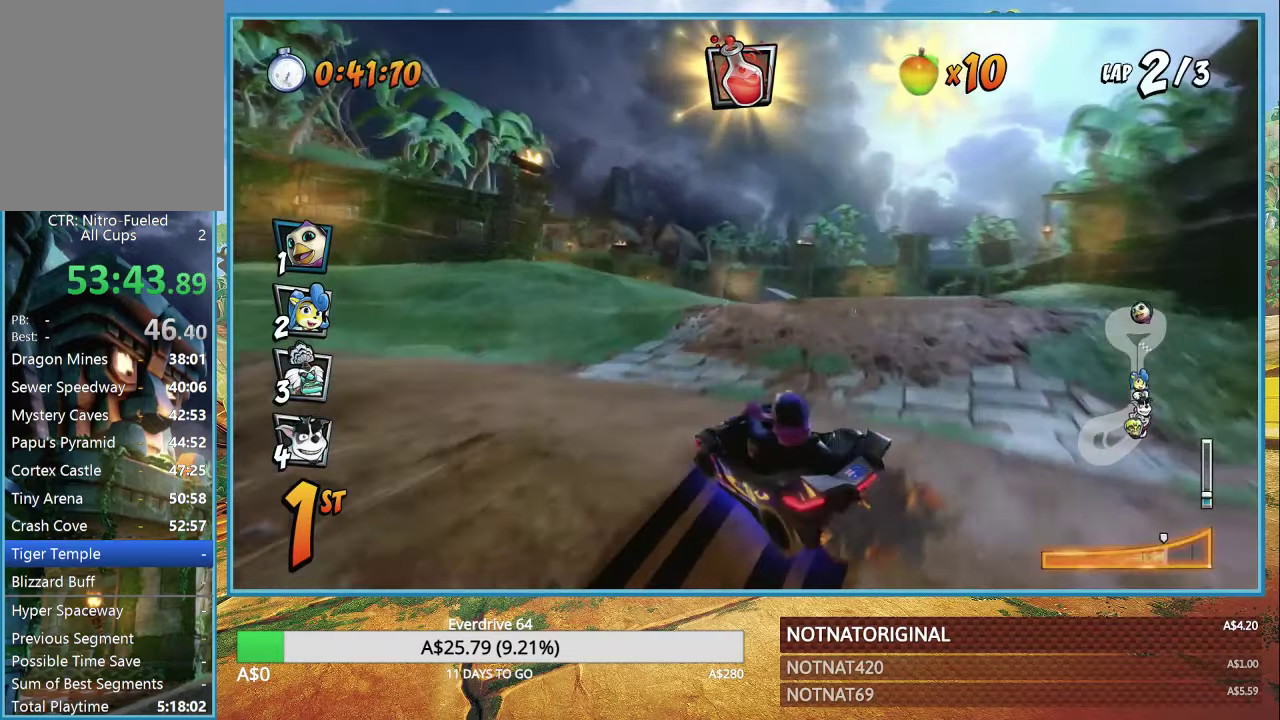
{"buttons": ["CROSS", "R1"], "left_stick": "center", "right_stick": "center", "events": [[17, "left_stick", "center"], [333, "L1", "down"], [450, "L1", "up"]]}